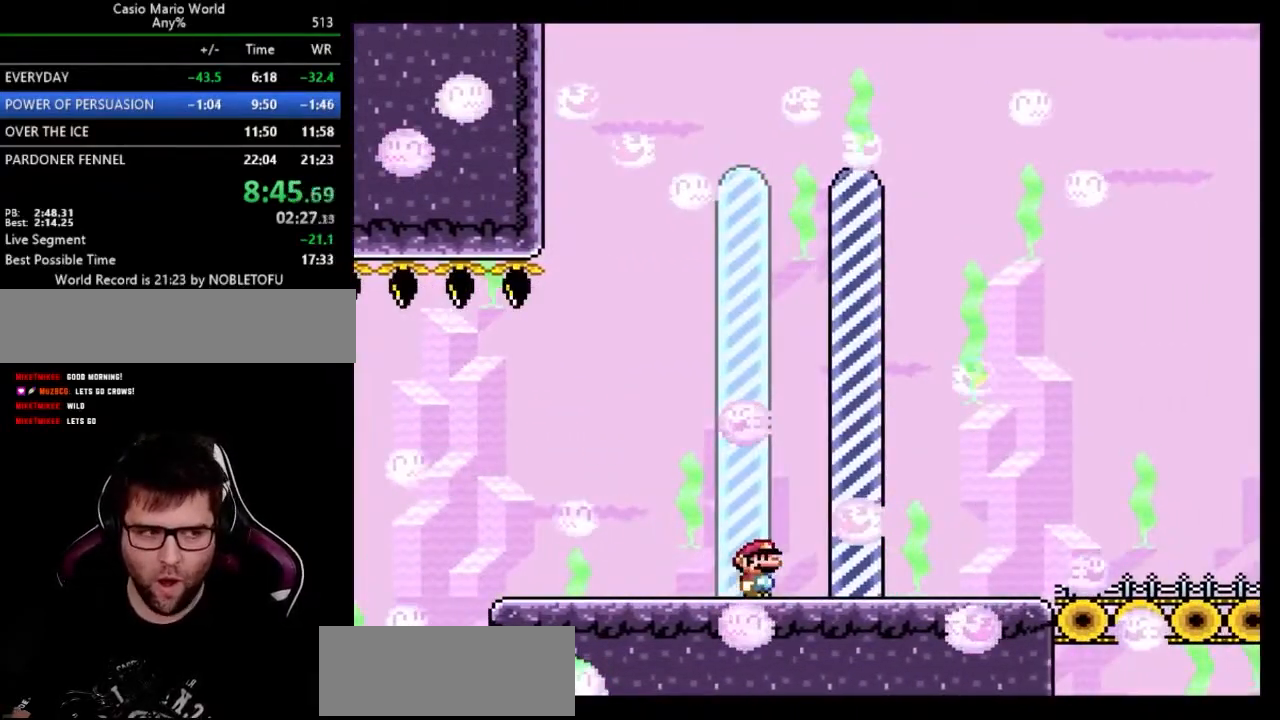
Gameplay with a controller (Nintendo layout); each line is a JSON object with the inputs held at the frame after it. "events" lists button and stick changes between this image and that frame as [ms after this image, input, new state], when the widget could be followed in between. Not read: L3 R3.
{"buttons": ["Y"], "events": [[233, "A", "up"], [283, "DPAD_RIGHT", "up"]]}
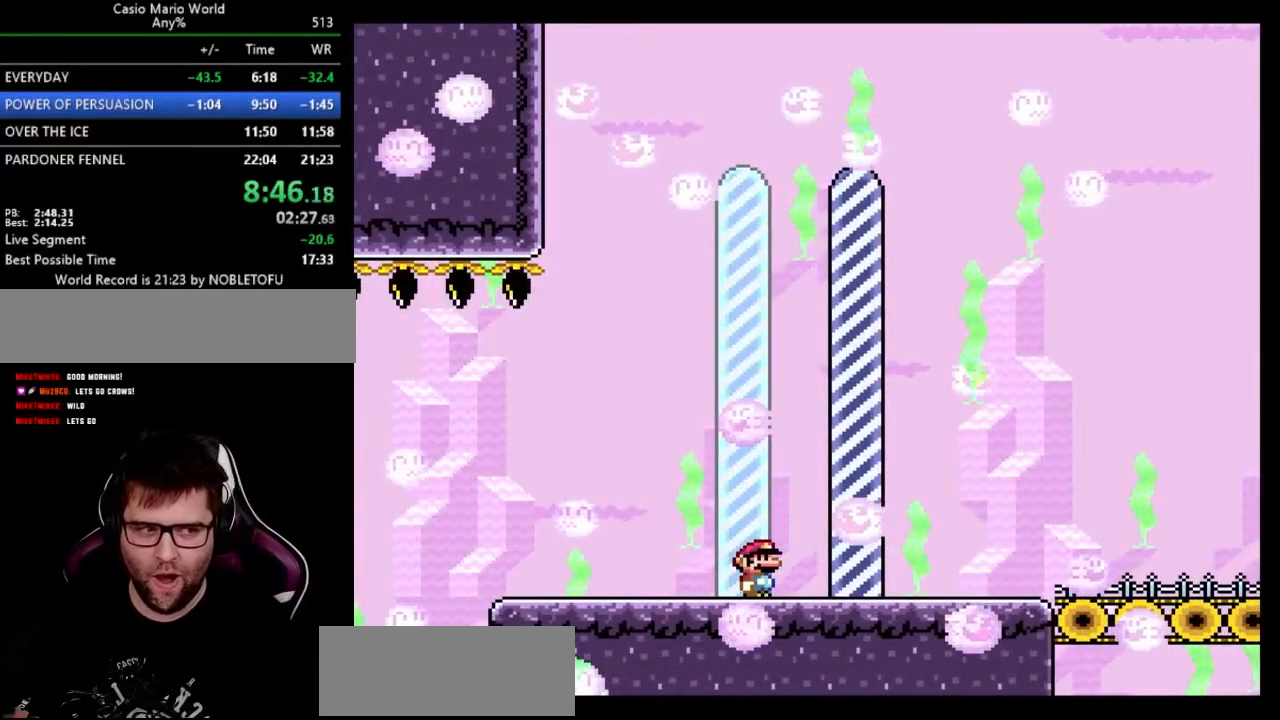
{"buttons": ["Y"], "events": []}
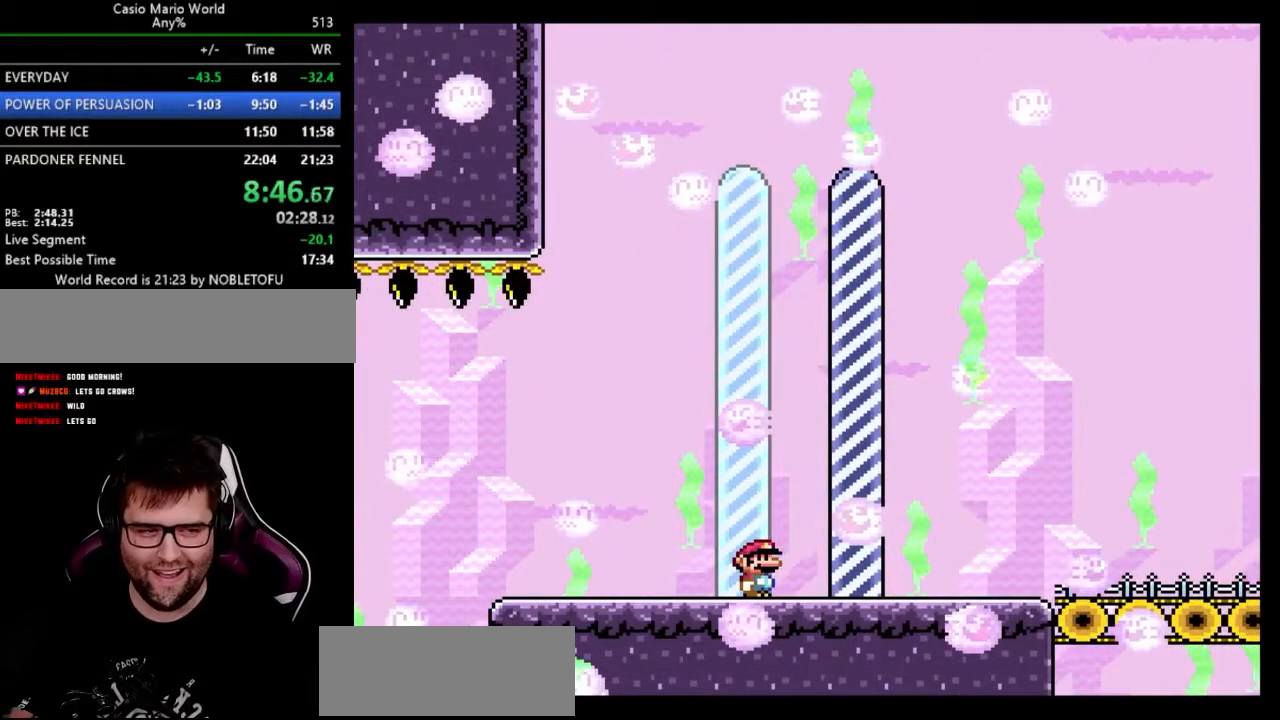
{"buttons": ["Y"], "events": []}
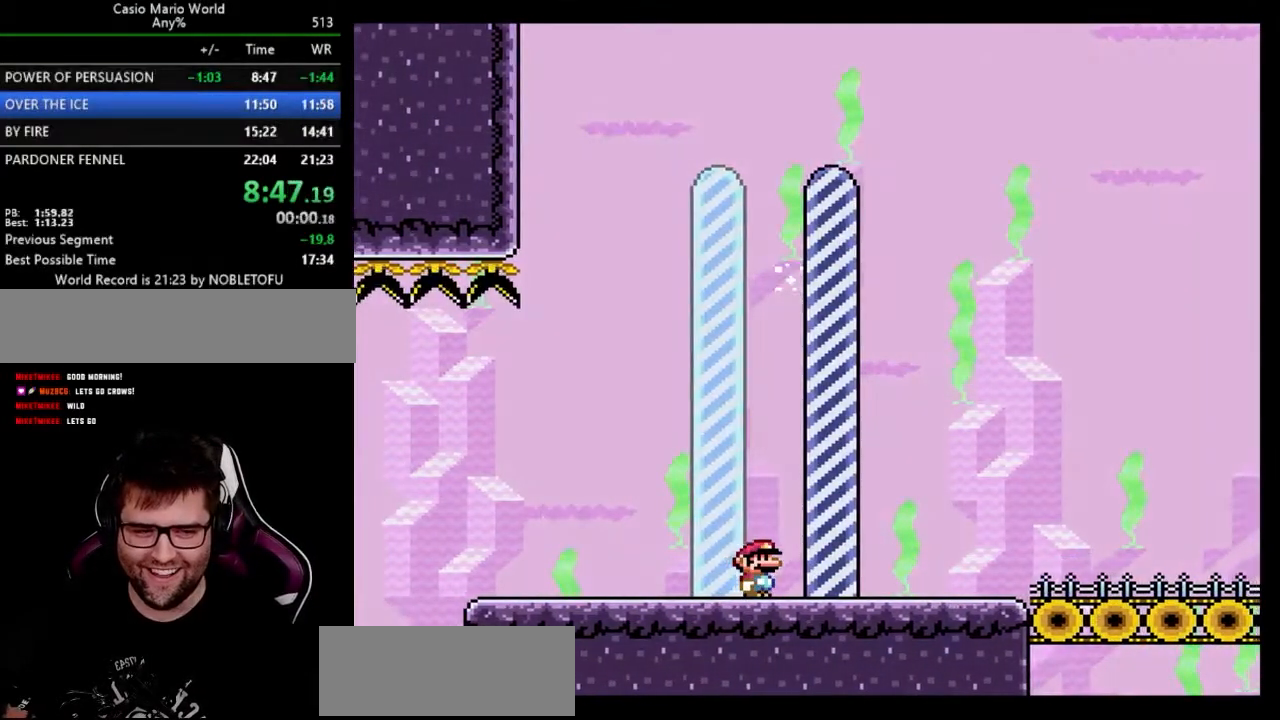
{"buttons": ["Y"], "events": []}
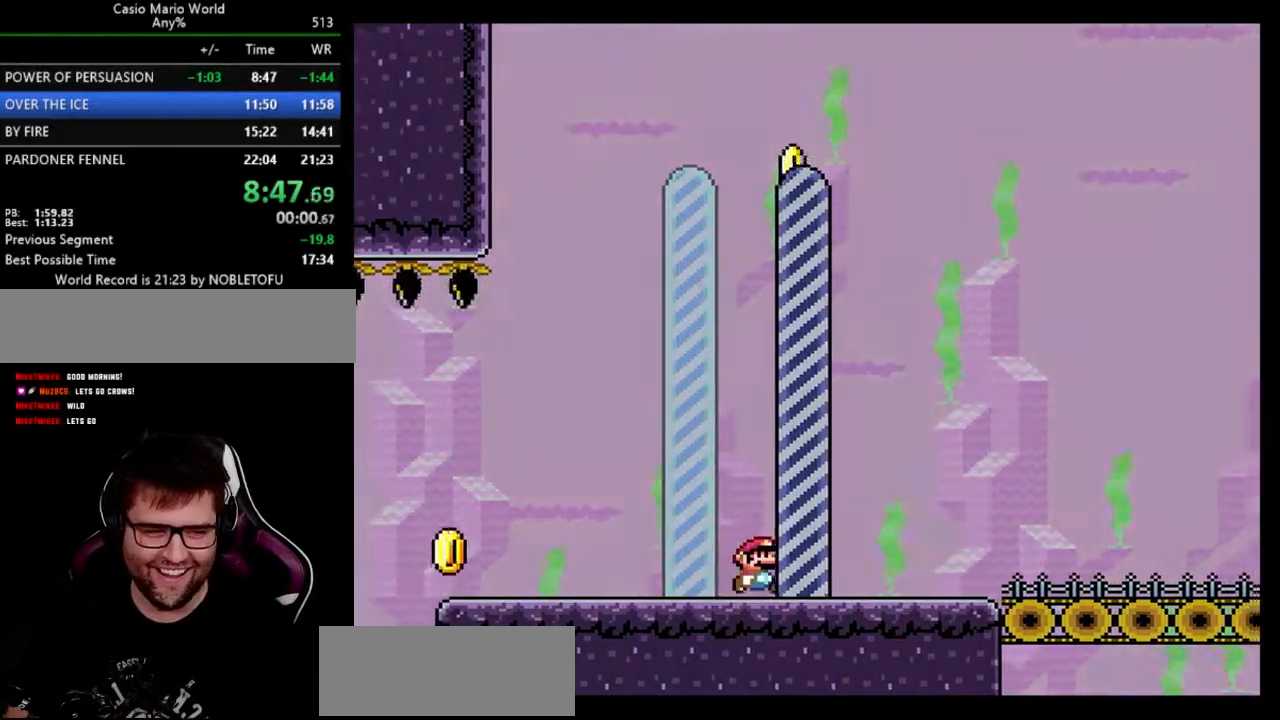
{"buttons": ["Y"], "events": []}
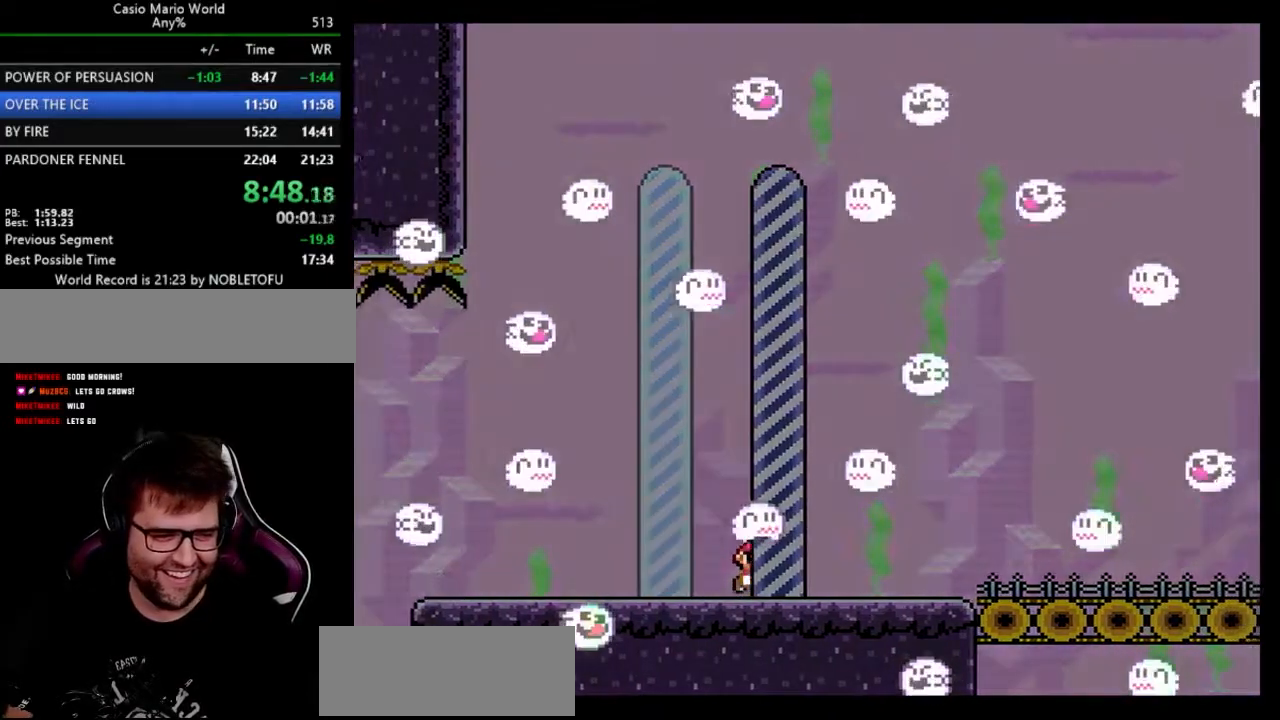
{"buttons": ["Y"], "events": []}
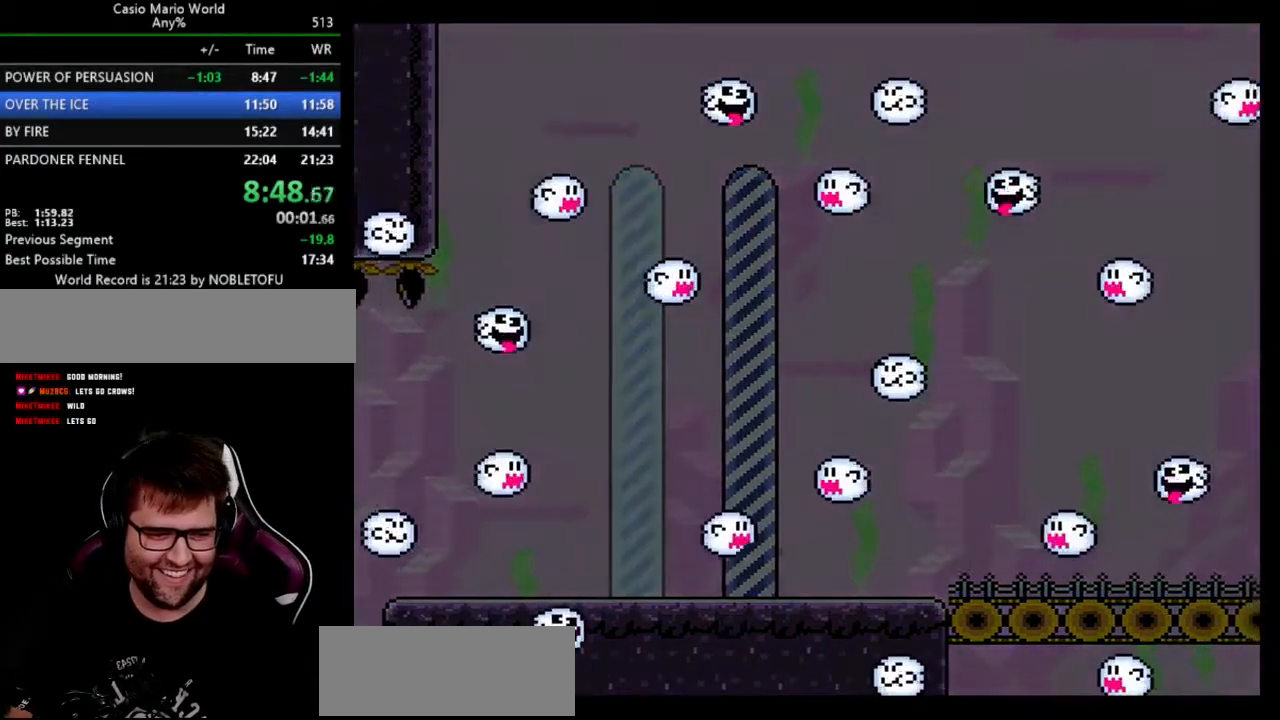
{"buttons": ["Y"], "events": []}
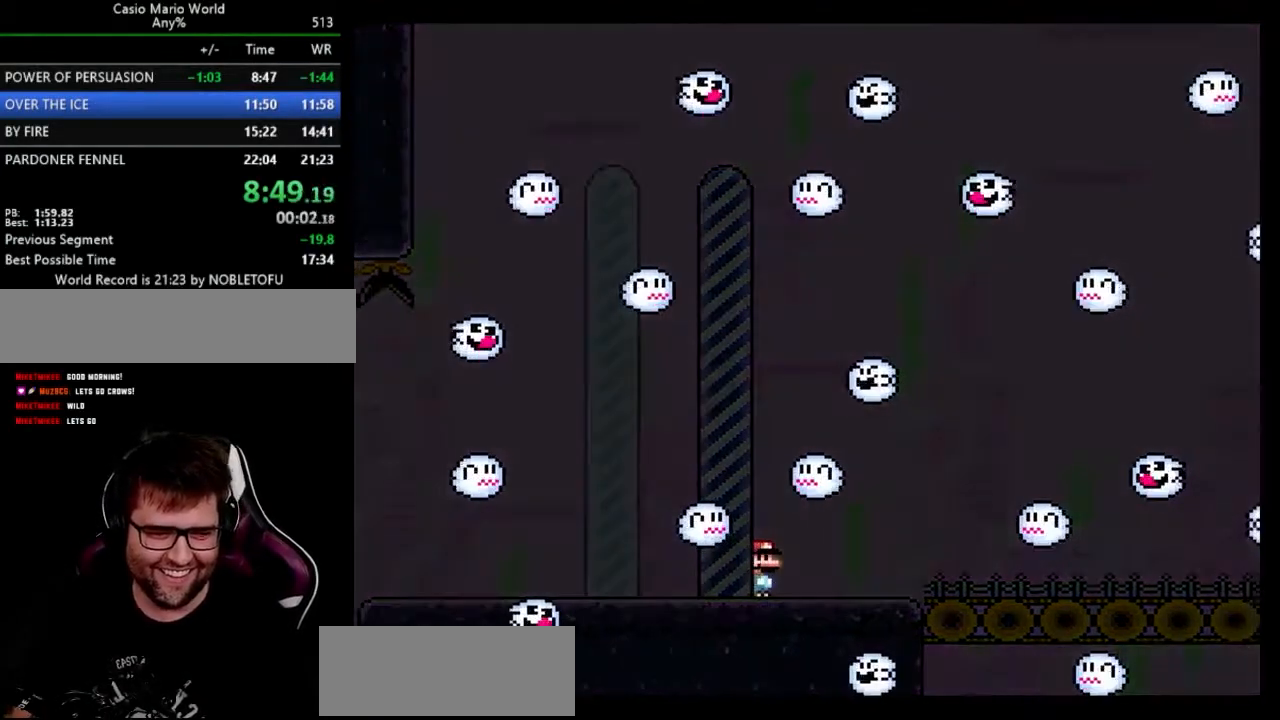
{"buttons": ["Y"], "events": []}
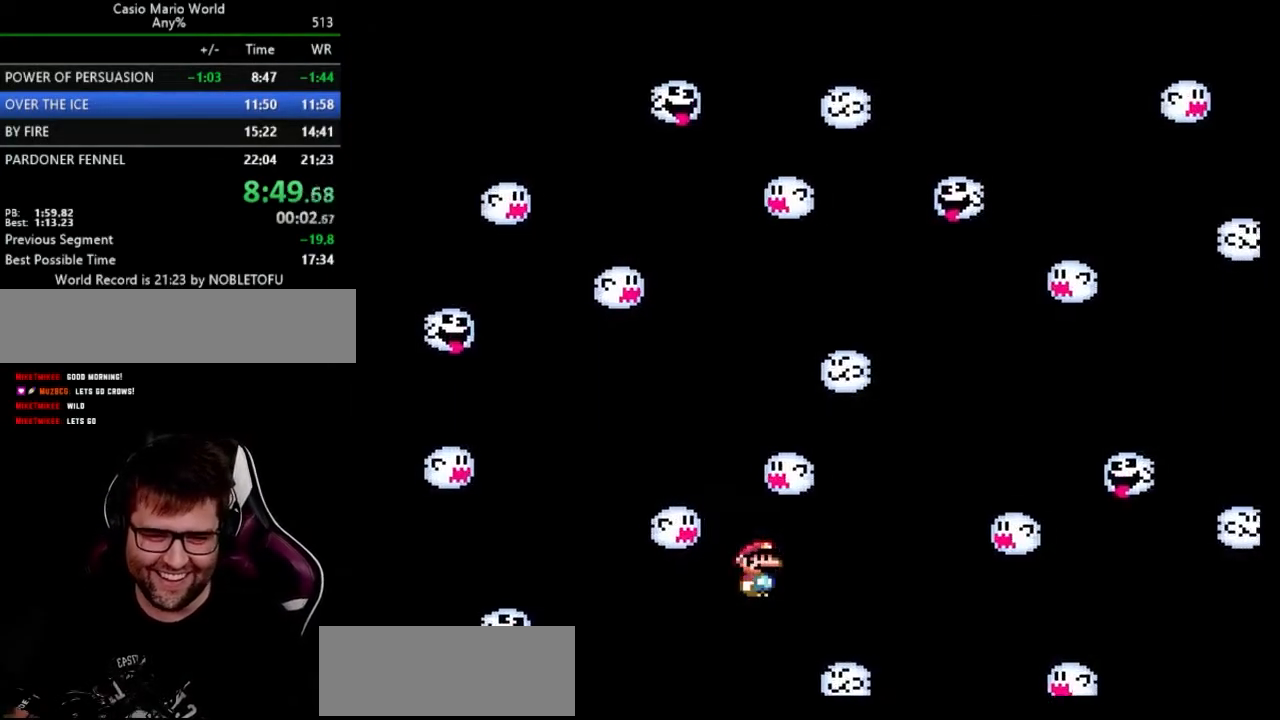
{"buttons": ["Y"], "events": []}
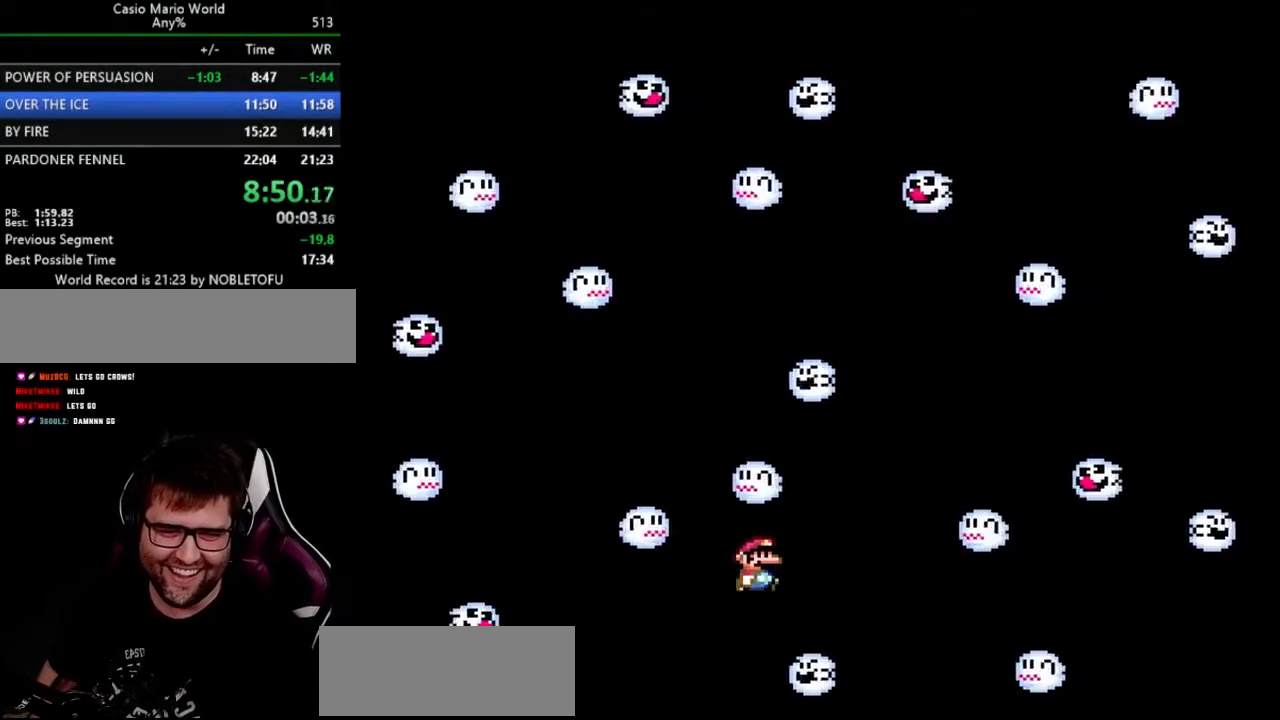
{"buttons": ["Y"], "events": []}
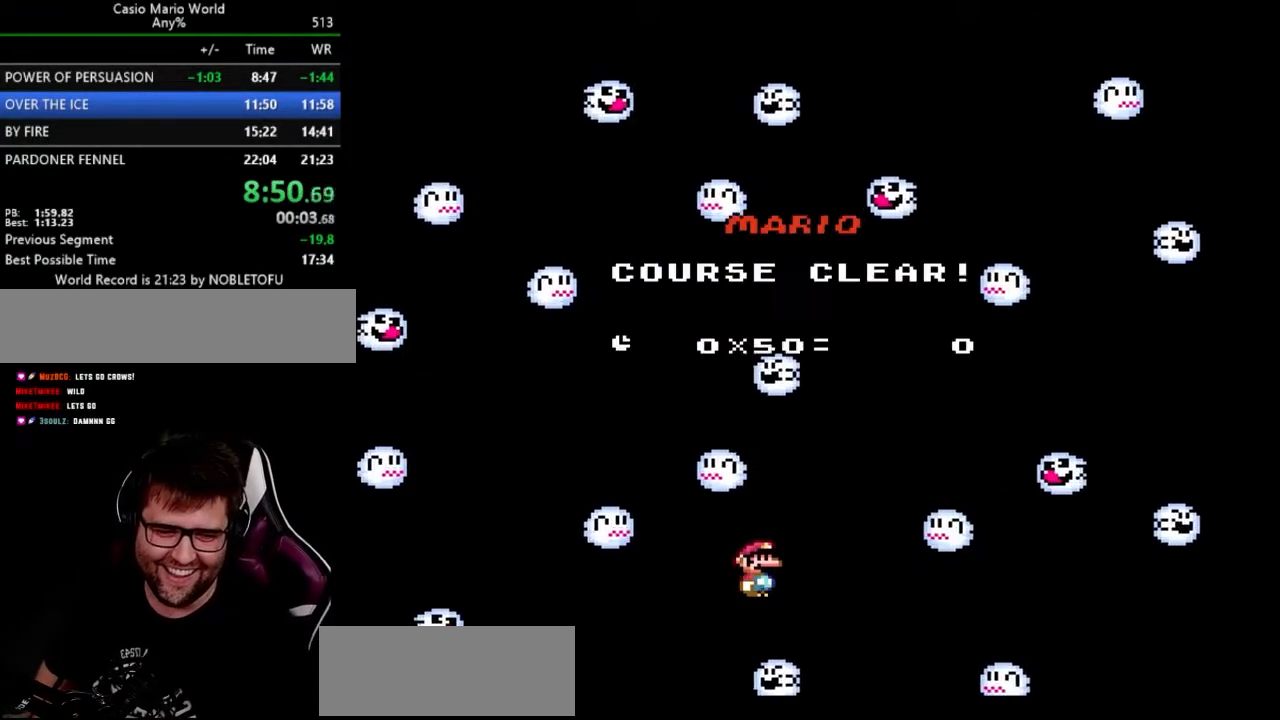
{"buttons": ["Y"], "events": []}
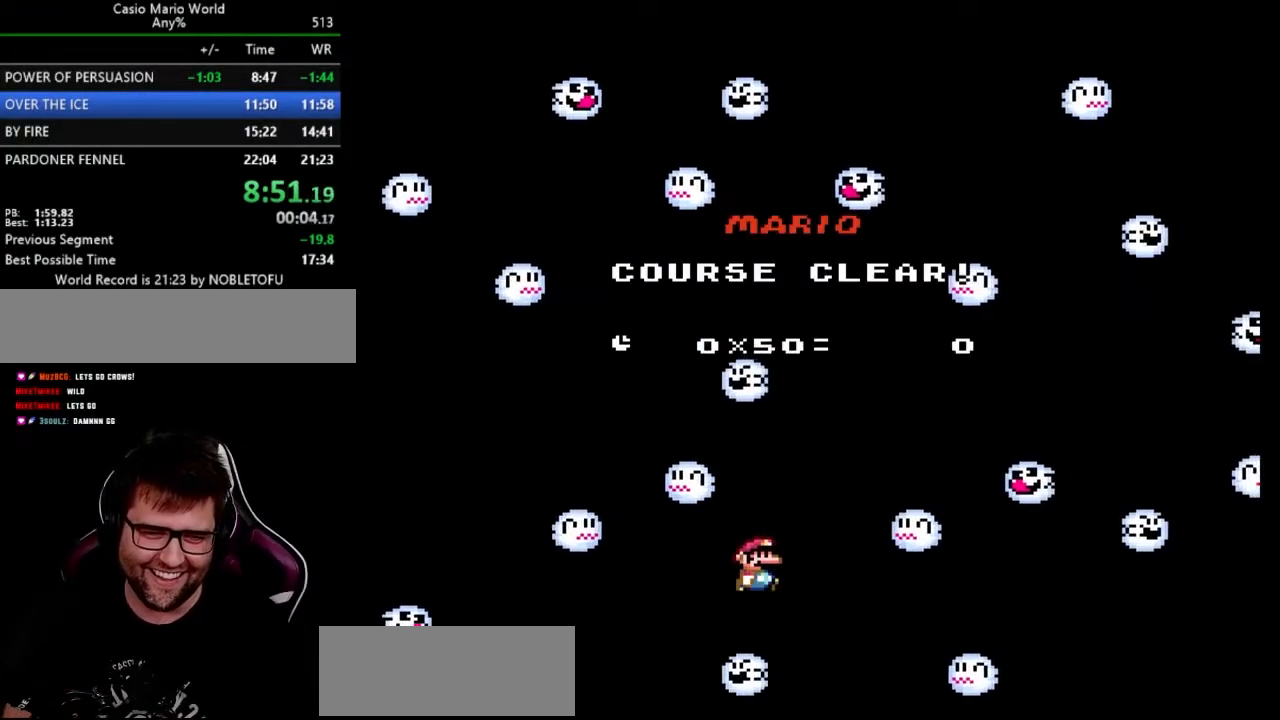
{"buttons": ["Y"], "events": []}
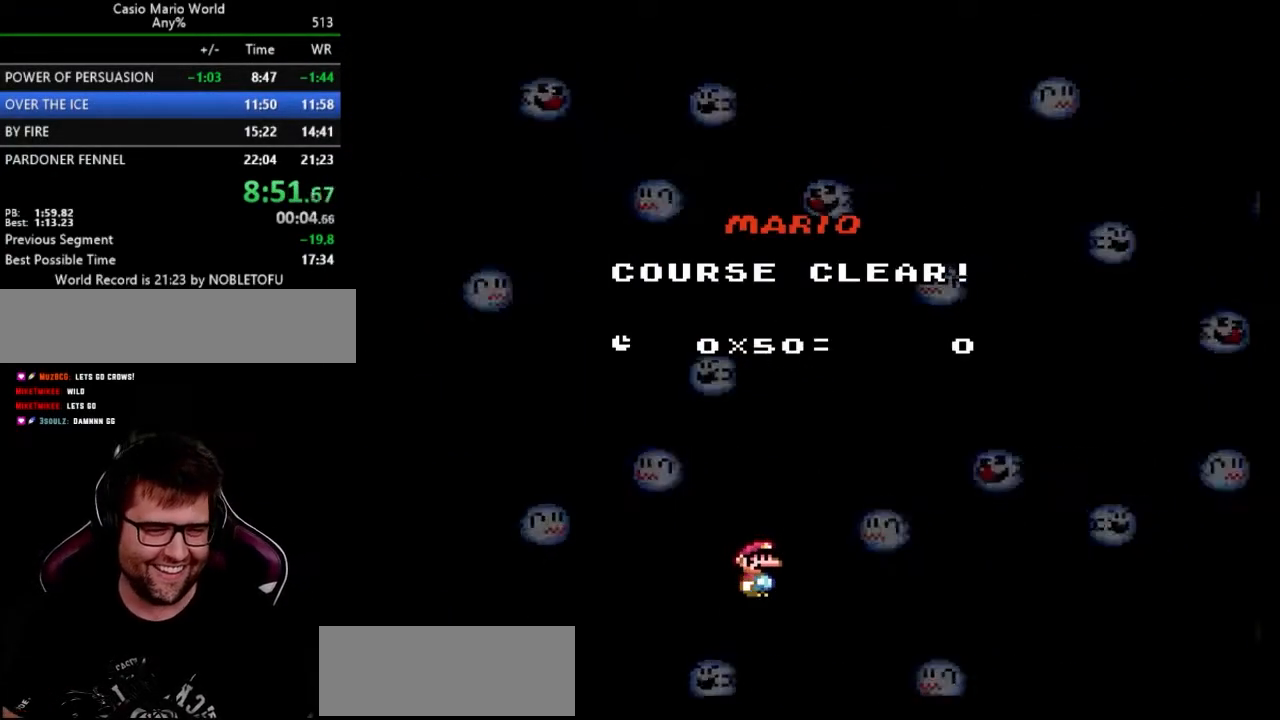
{"buttons": ["Y"], "events": []}
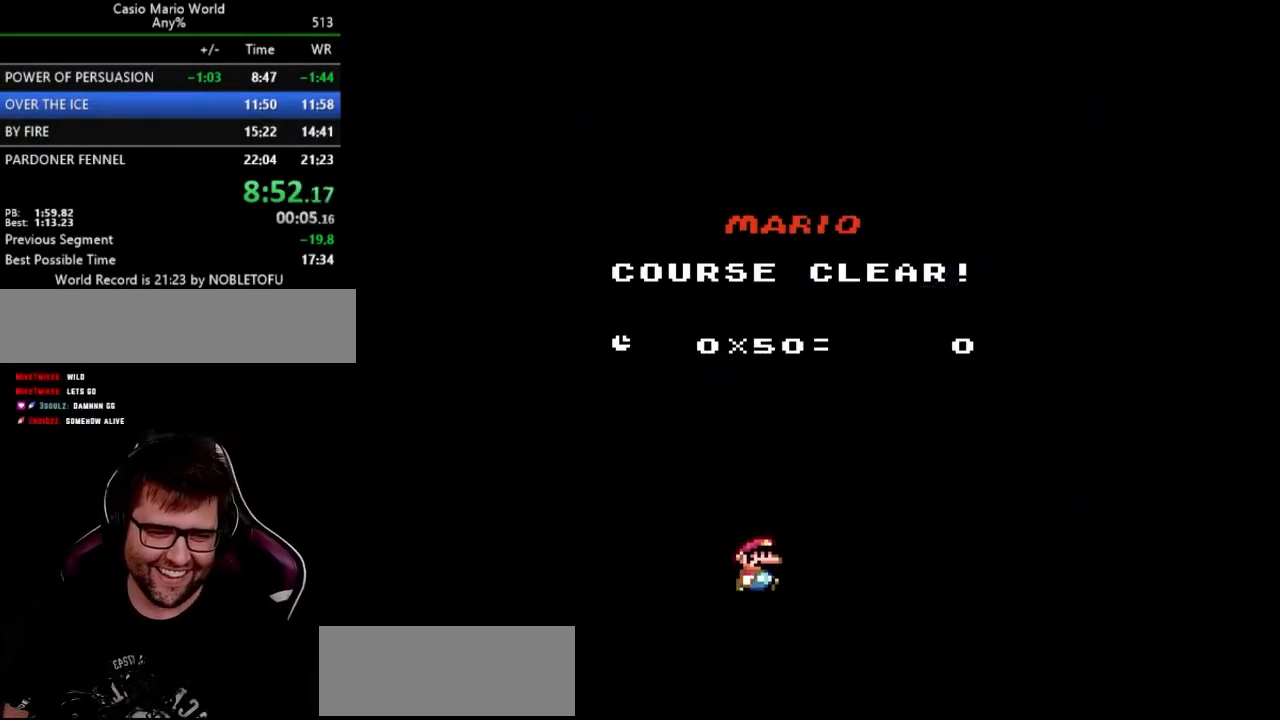
{"buttons": ["Y"], "events": []}
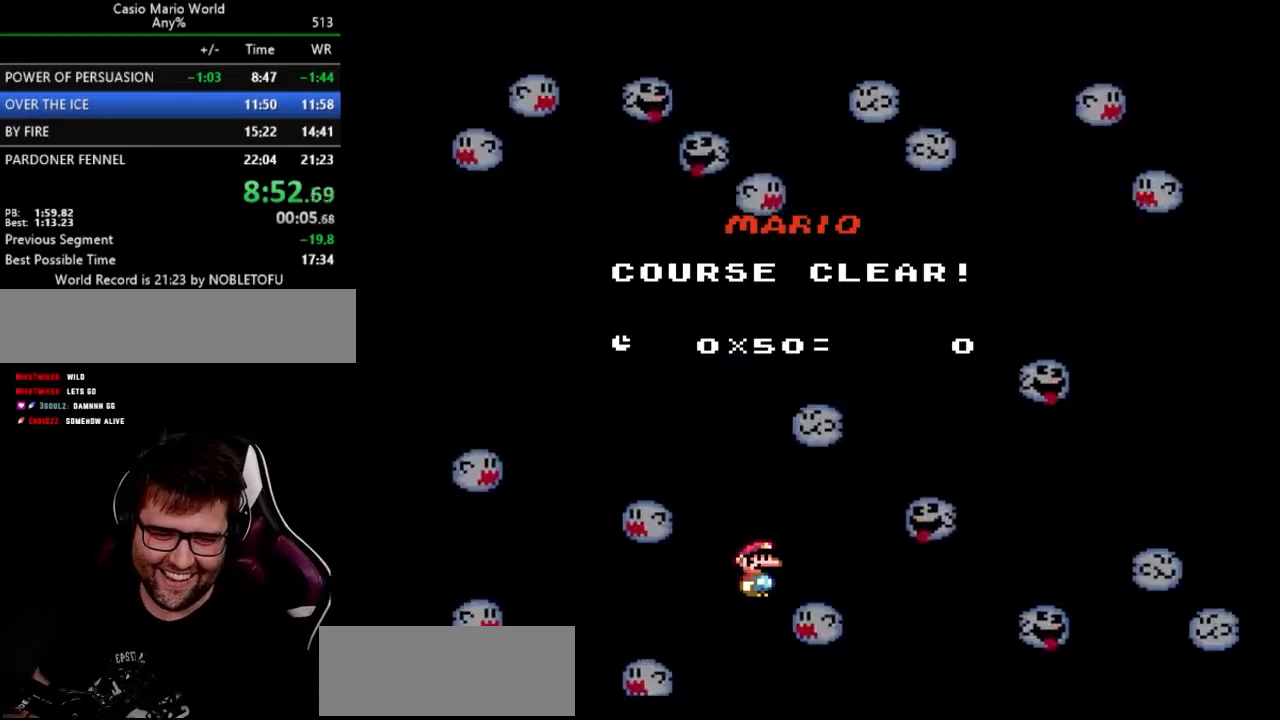
{"buttons": ["Y"], "events": []}
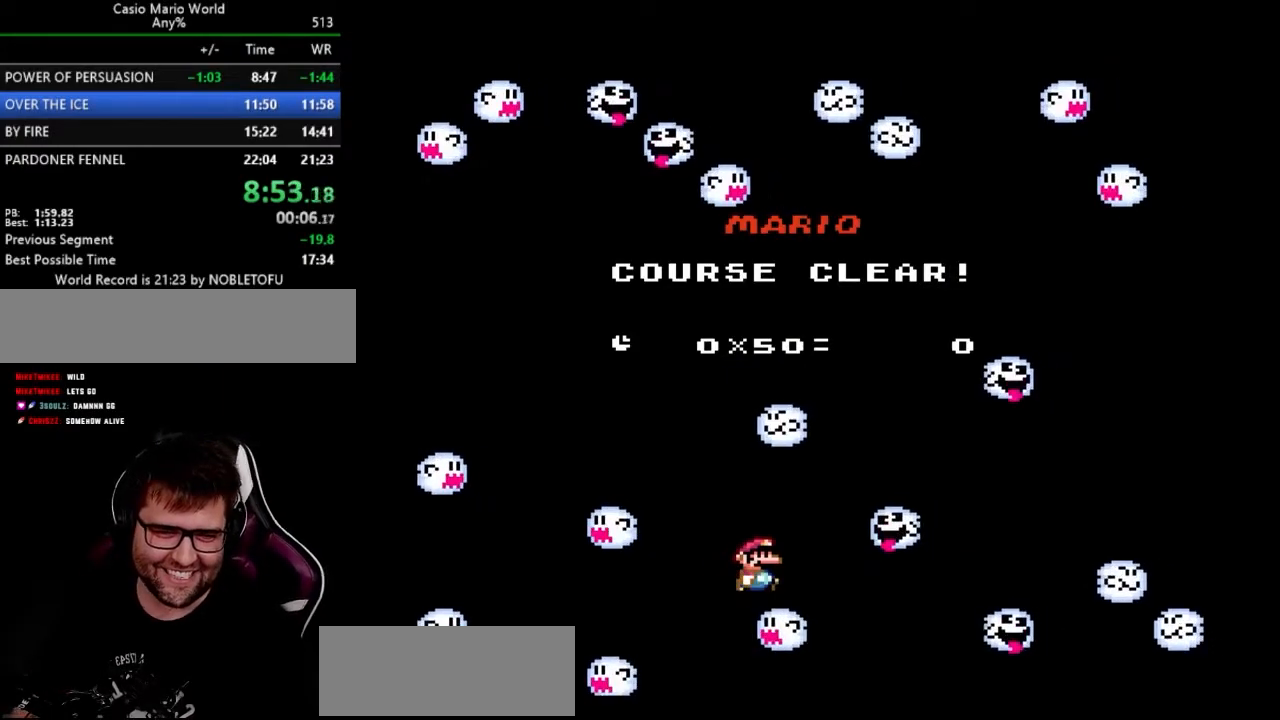
{"buttons": ["Y"], "events": []}
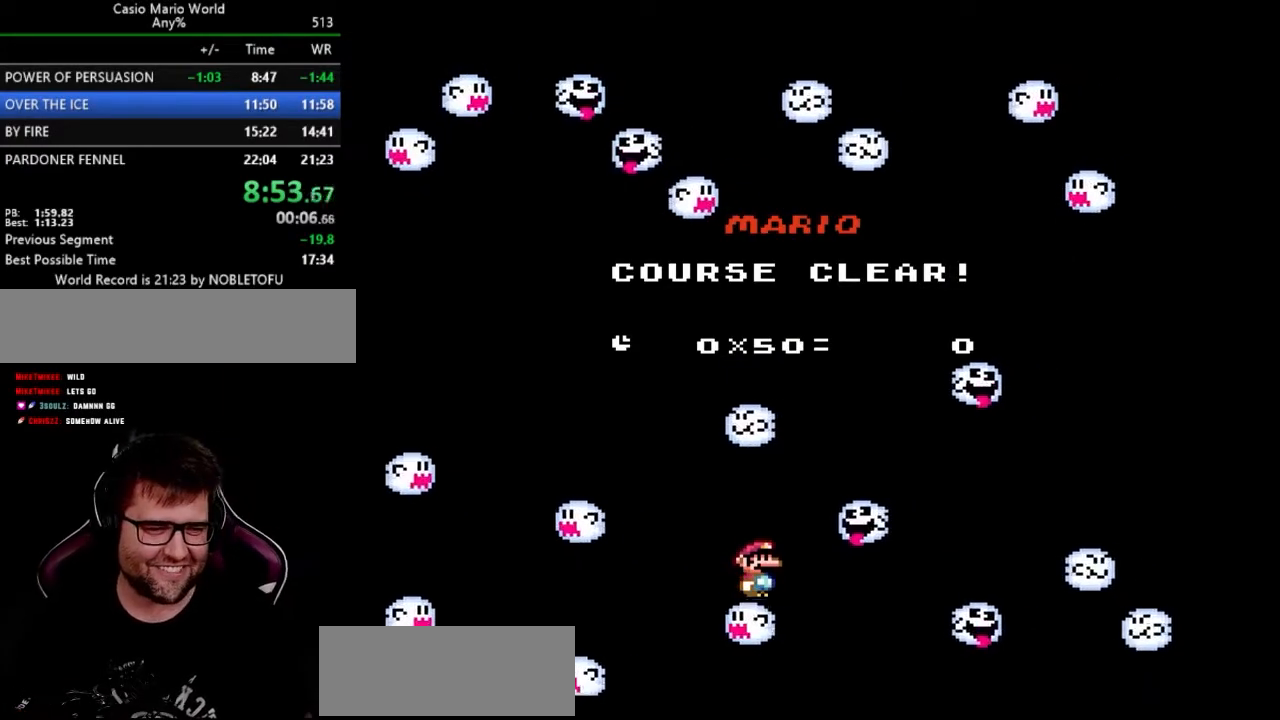
{"buttons": ["Y"], "events": []}
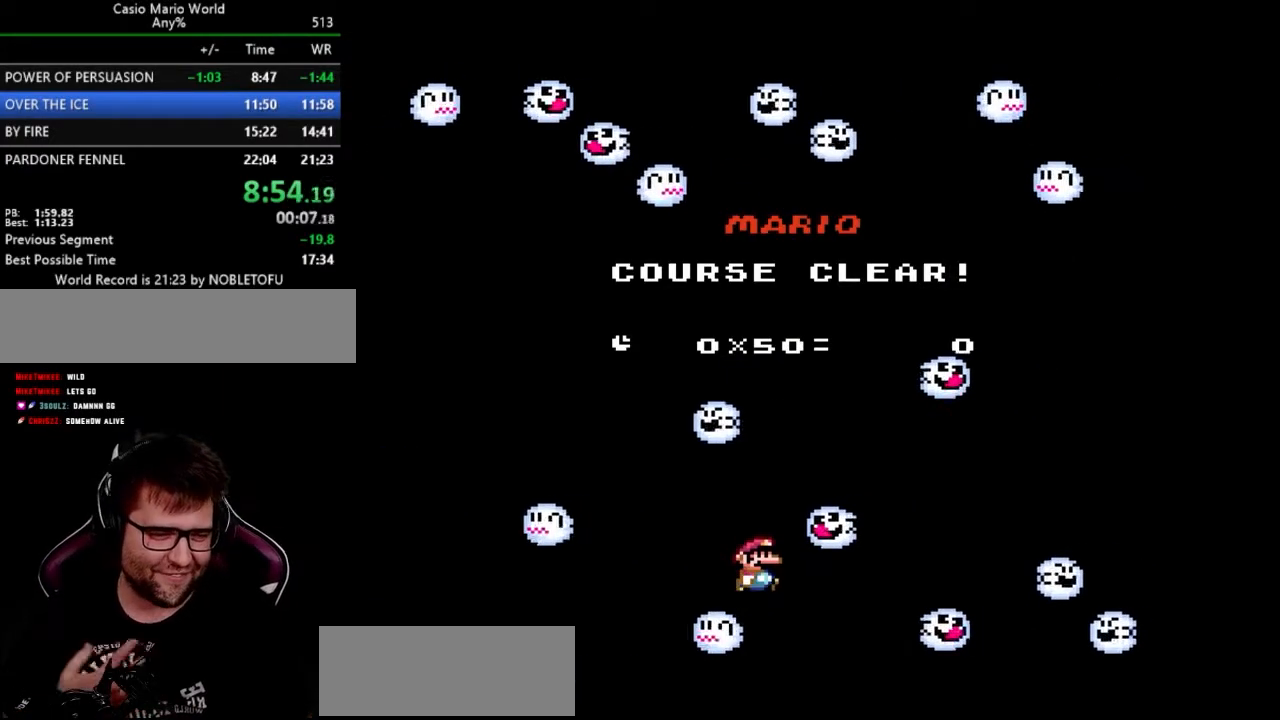
{"buttons": ["Y"], "events": []}
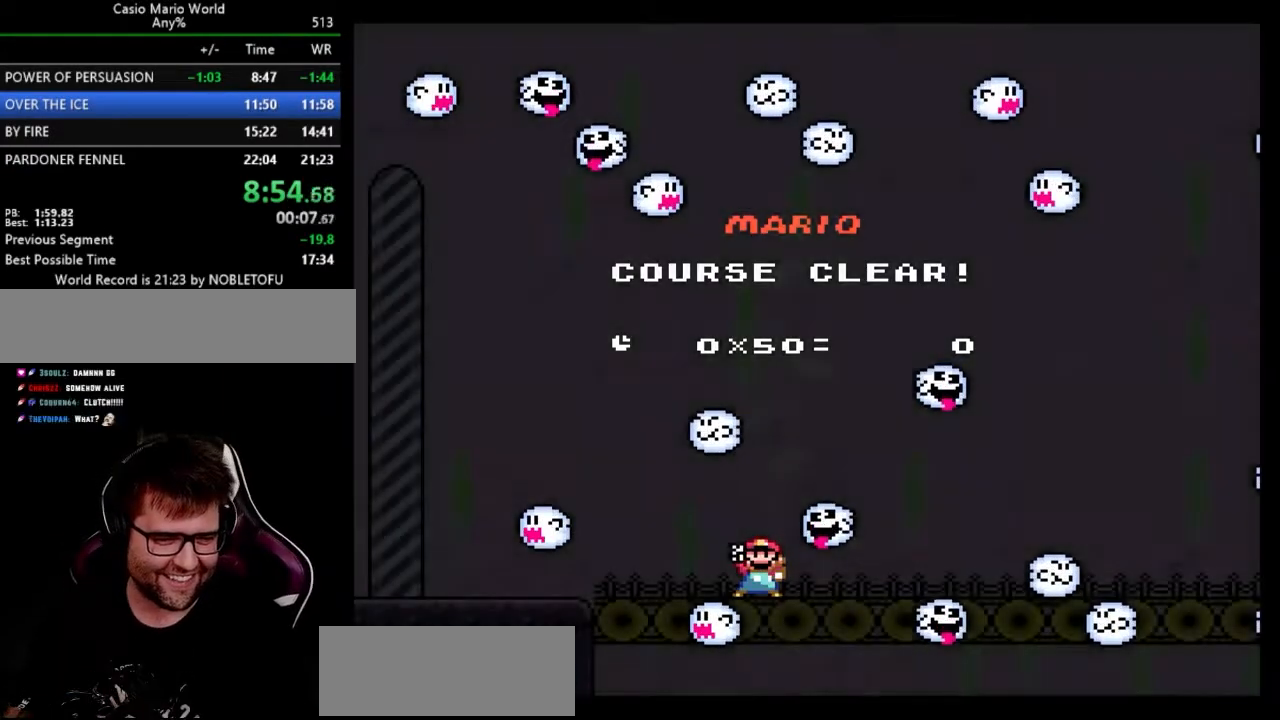
{"buttons": ["Y"], "events": []}
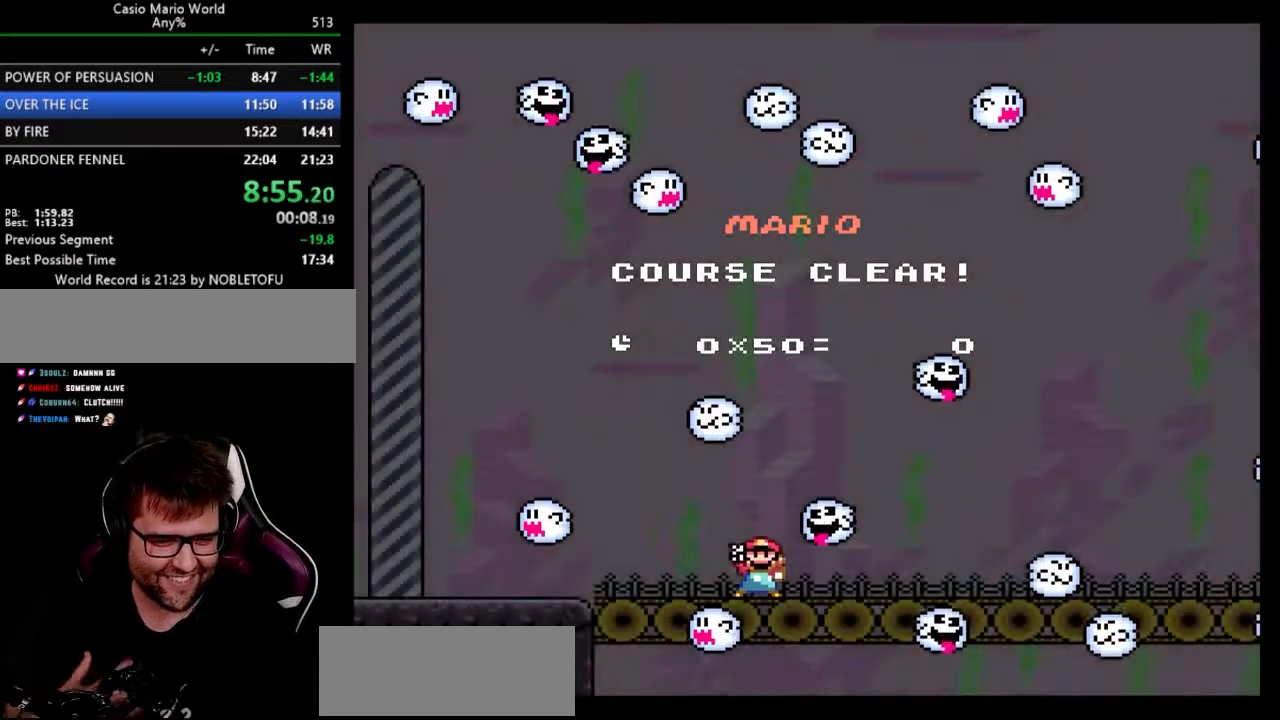
{"buttons": ["Y"], "events": []}
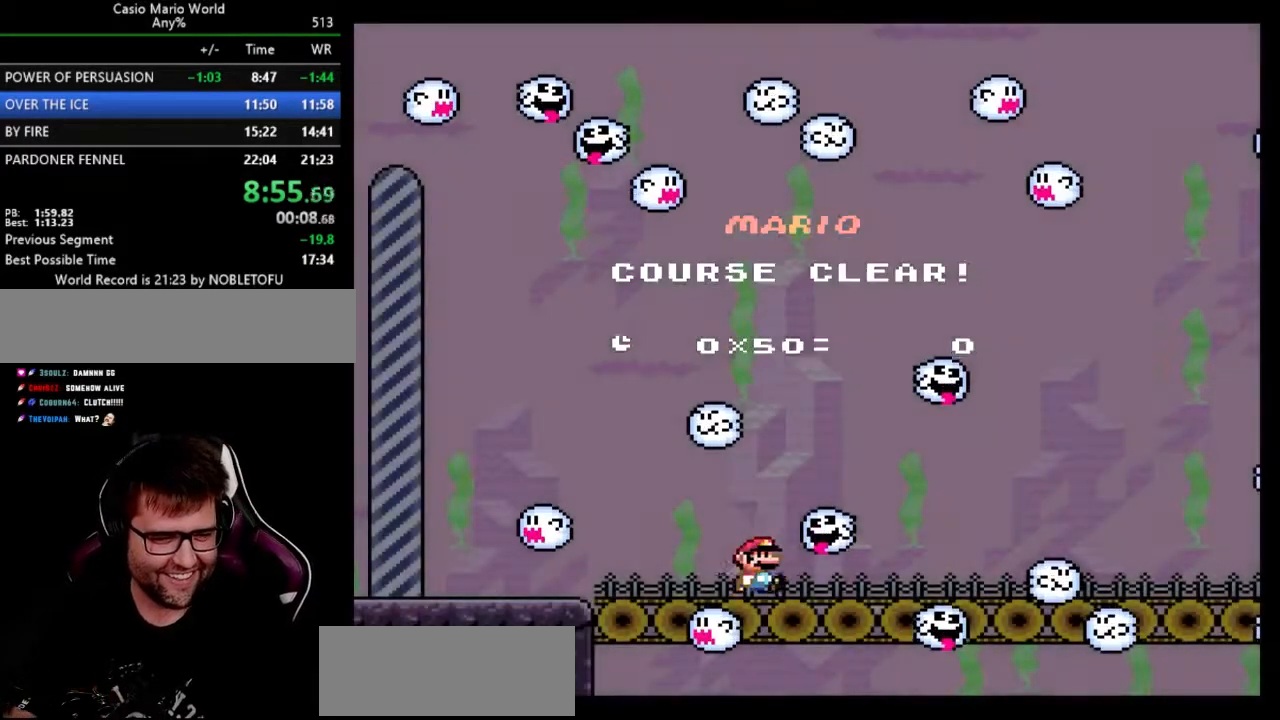
{"buttons": ["Y"], "events": [[33, "A", "down"], [133, "A", "up"], [233, "A", "down"], [317, "A", "up"], [400, "A", "down"], [483, "A", "up"]]}
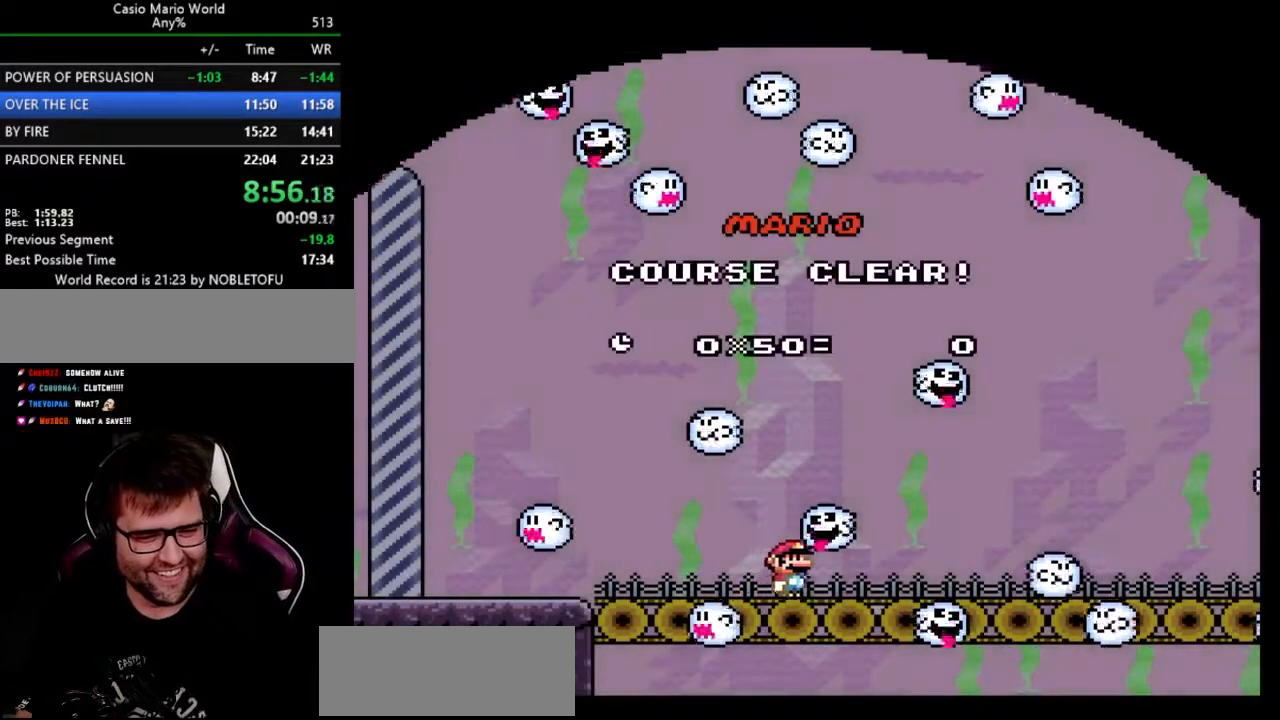
{"buttons": ["Y"], "events": [[50, "A", "down"], [233, "A", "up"], [367, "A", "down"], [500, "A", "up"]]}
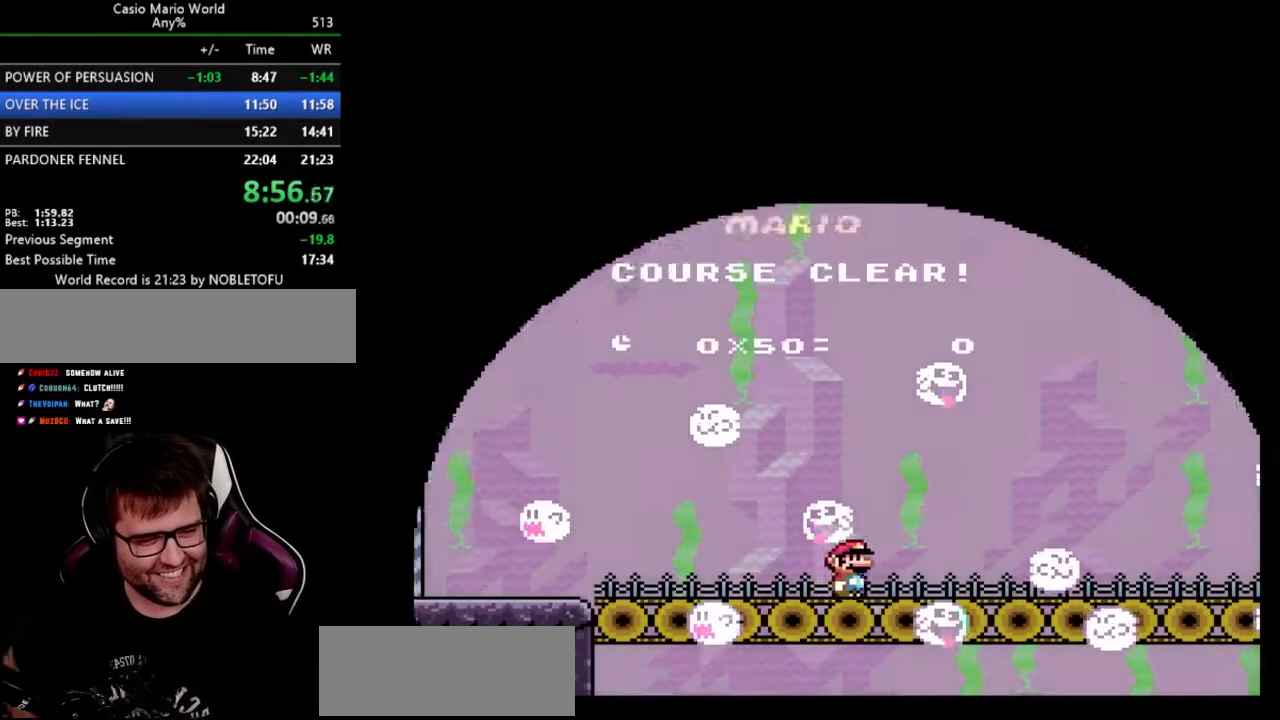
{"buttons": ["Y"], "events": [[83, "A", "down"], [217, "A", "up"], [300, "A", "down"], [417, "A", "up"]]}
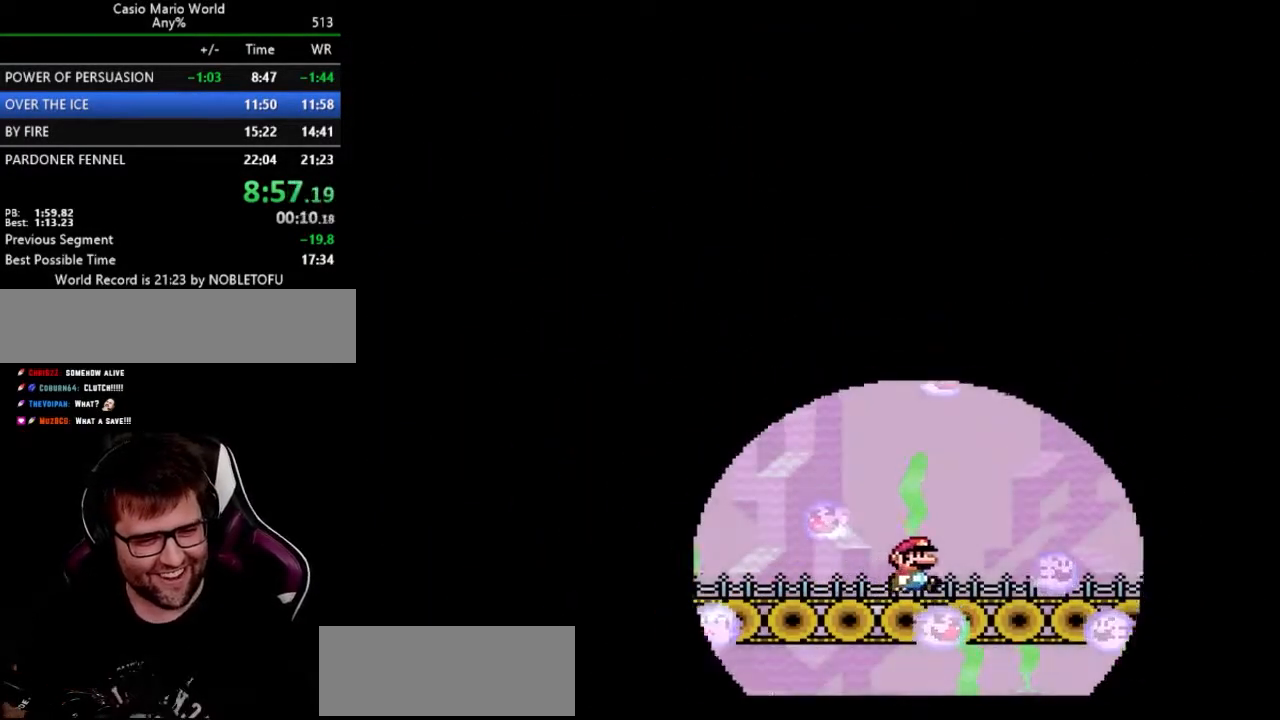
{"buttons": ["Y"], "events": [[33, "A", "down"], [117, "A", "up"], [233, "A", "down"], [417, "A", "up"]]}
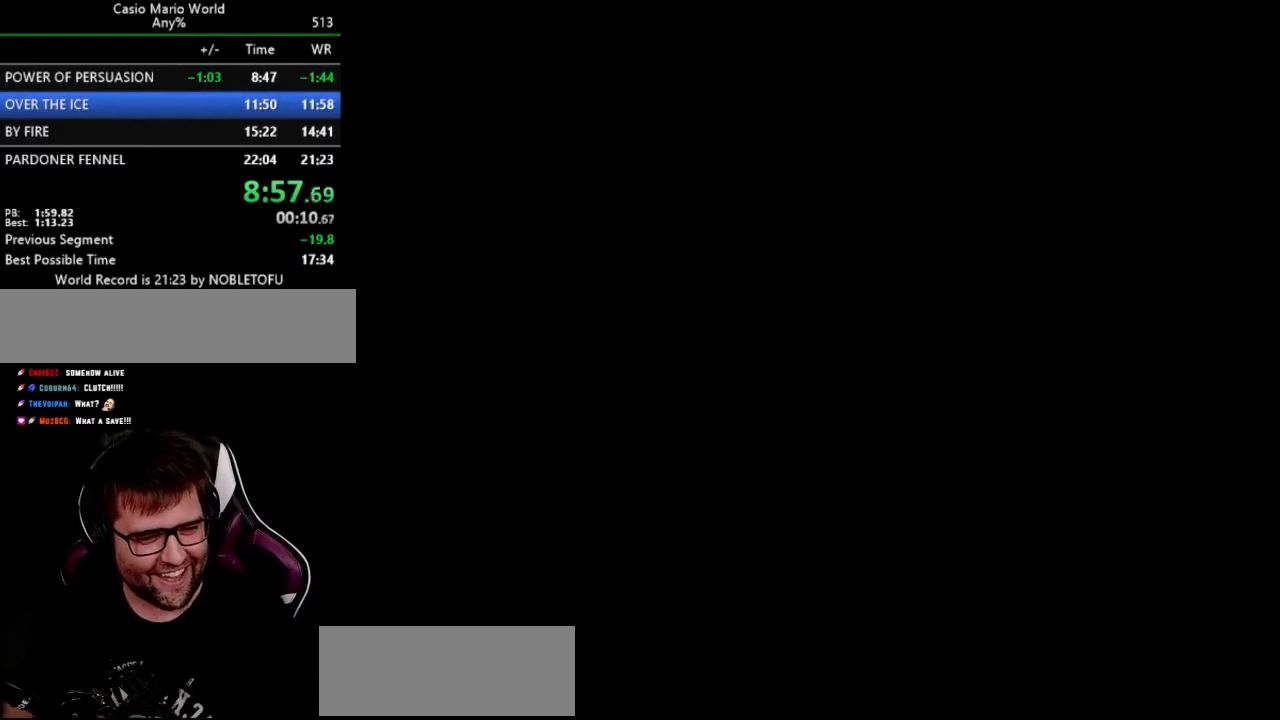
{"buttons": ["A", "Y"], "events": [[17, "A", "down"], [333, "A", "up"], [483, "A", "down"]]}
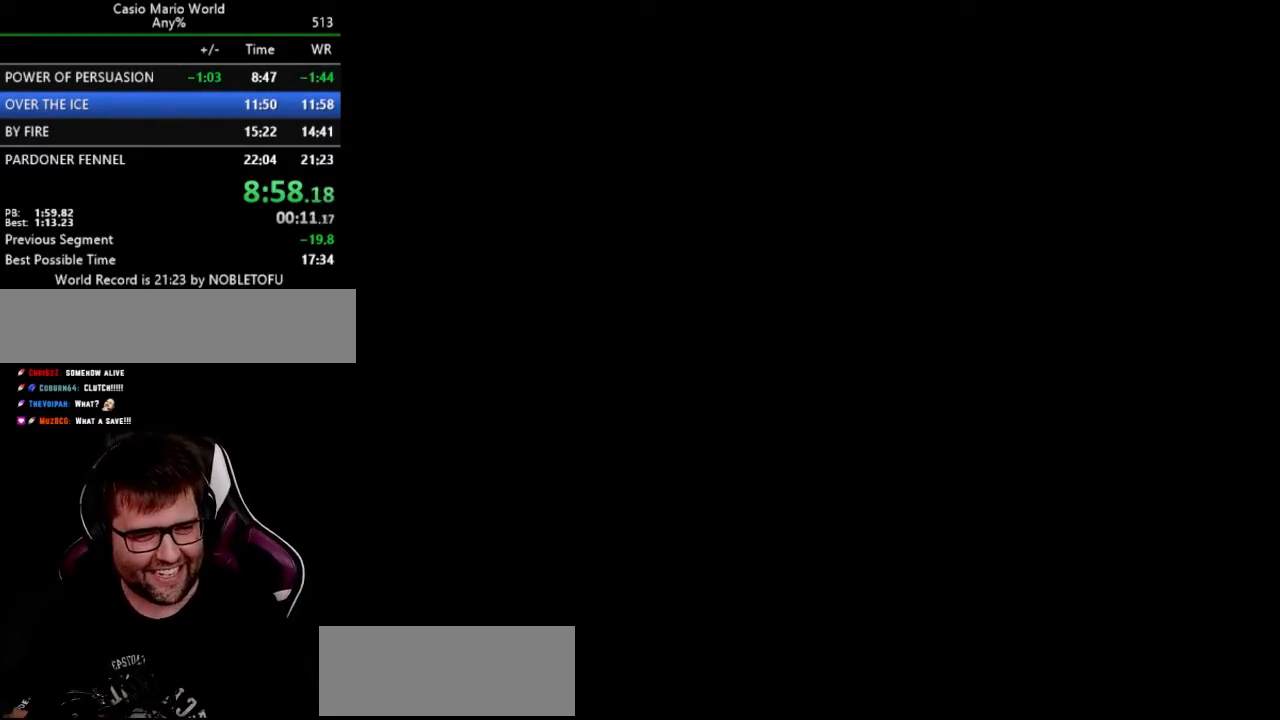
{"buttons": ["A", "Y"], "events": []}
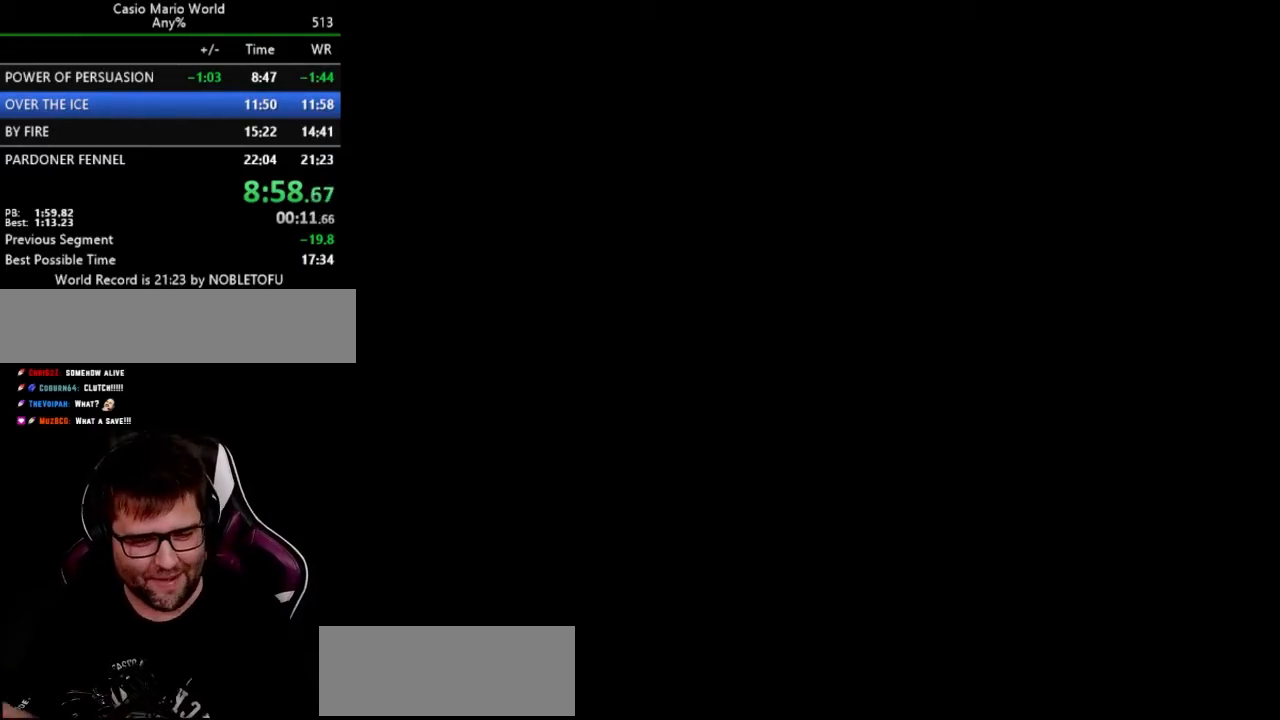
{"buttons": ["A", "Y"], "events": []}
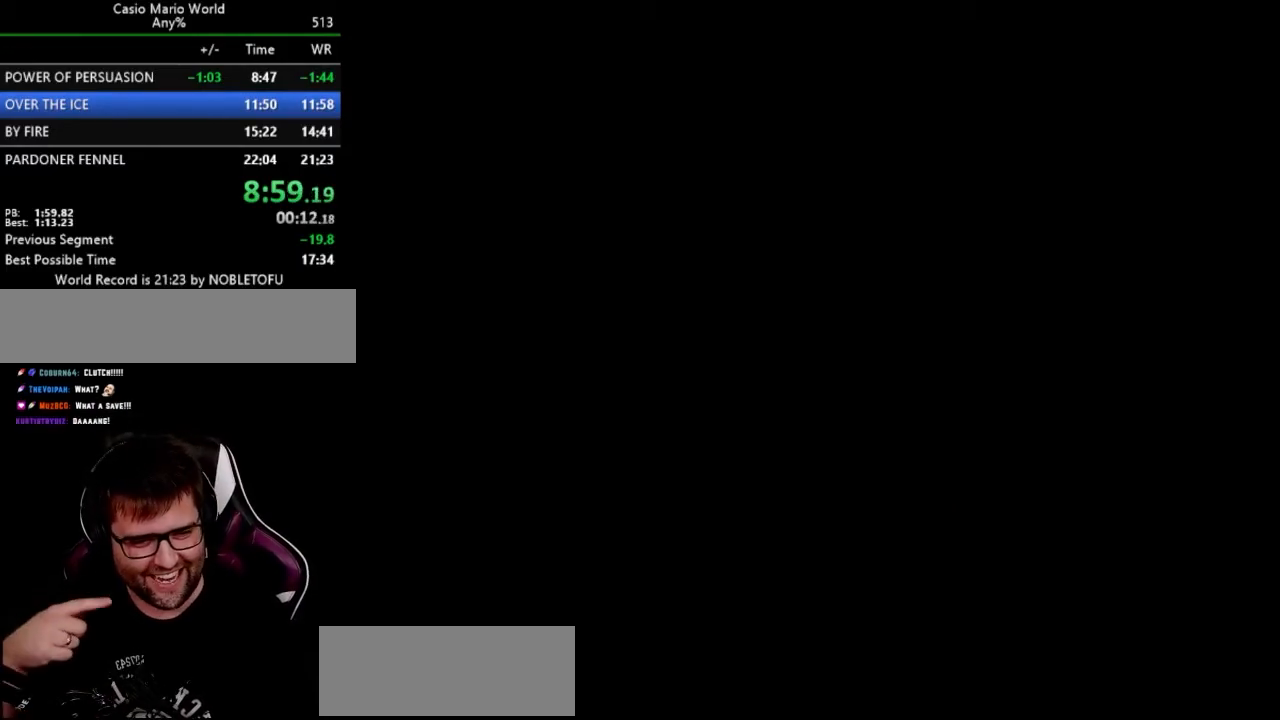
{"buttons": ["Y"], "events": [[183, "A", "up"], [300, "Y", "up"], [500, "Y", "down"]]}
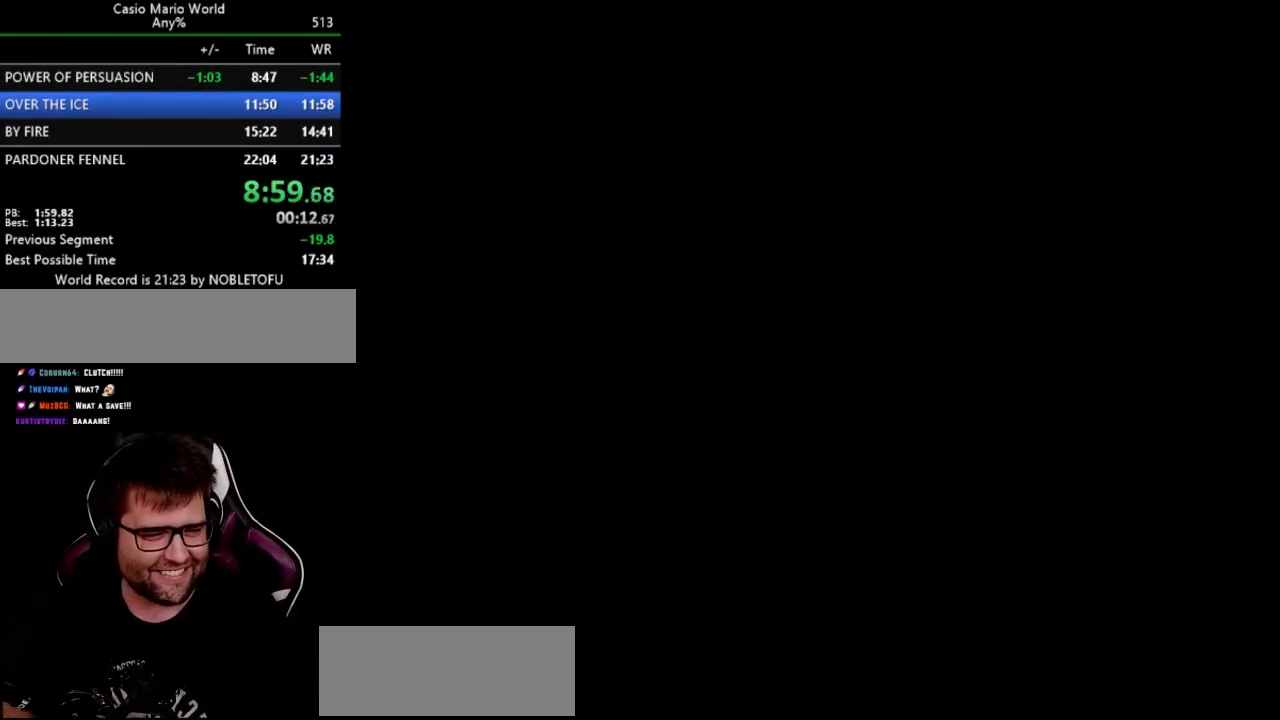
{"buttons": [], "events": [[117, "Y", "up"]]}